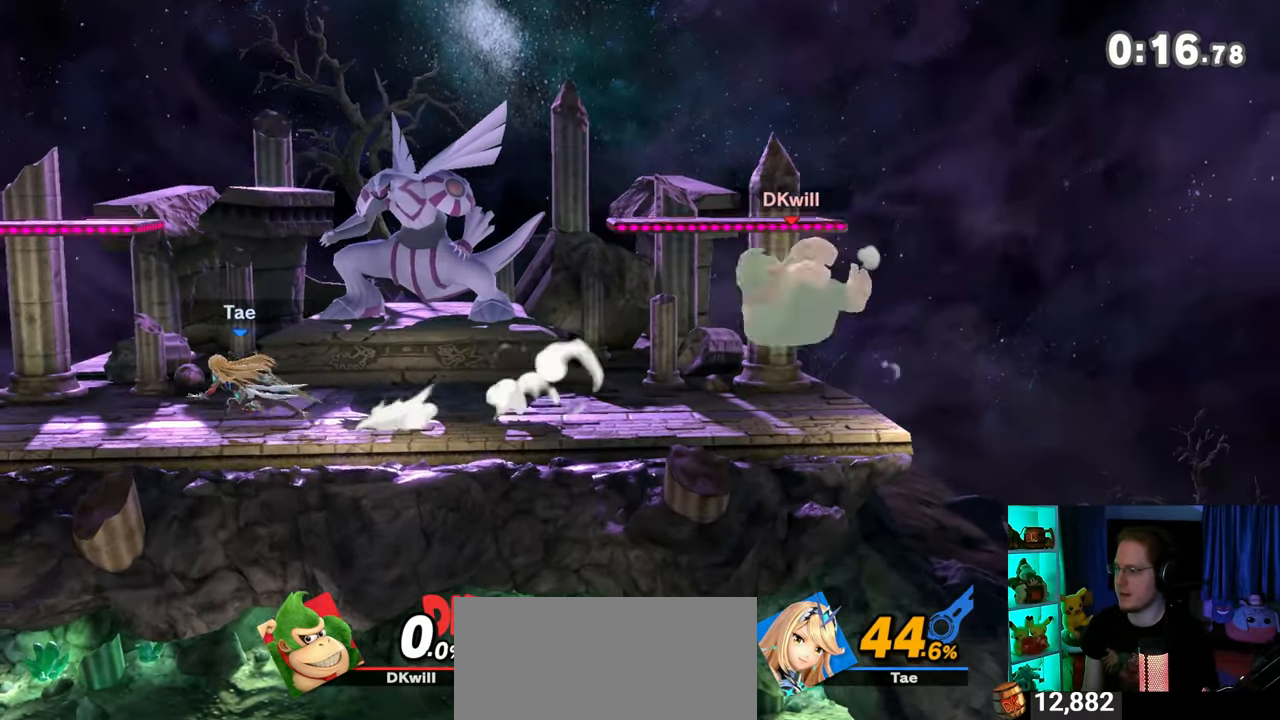
Gameplay with a controller (Nintendo layout); each line is a JSON object with the inputs held at the frame after it. "events" lists button and stick changes between this image and that frame as [ms after this image, input, new state], when the widget could be followed in between. Not read: L3 R3.
{"buttons": [], "left_stick": "left", "right_stick": "center", "events": [[33, "left_stick", "down-left"], [83, "A", "up"], [200, "left_stick", "center"], [267, "left_stick", "left"]]}
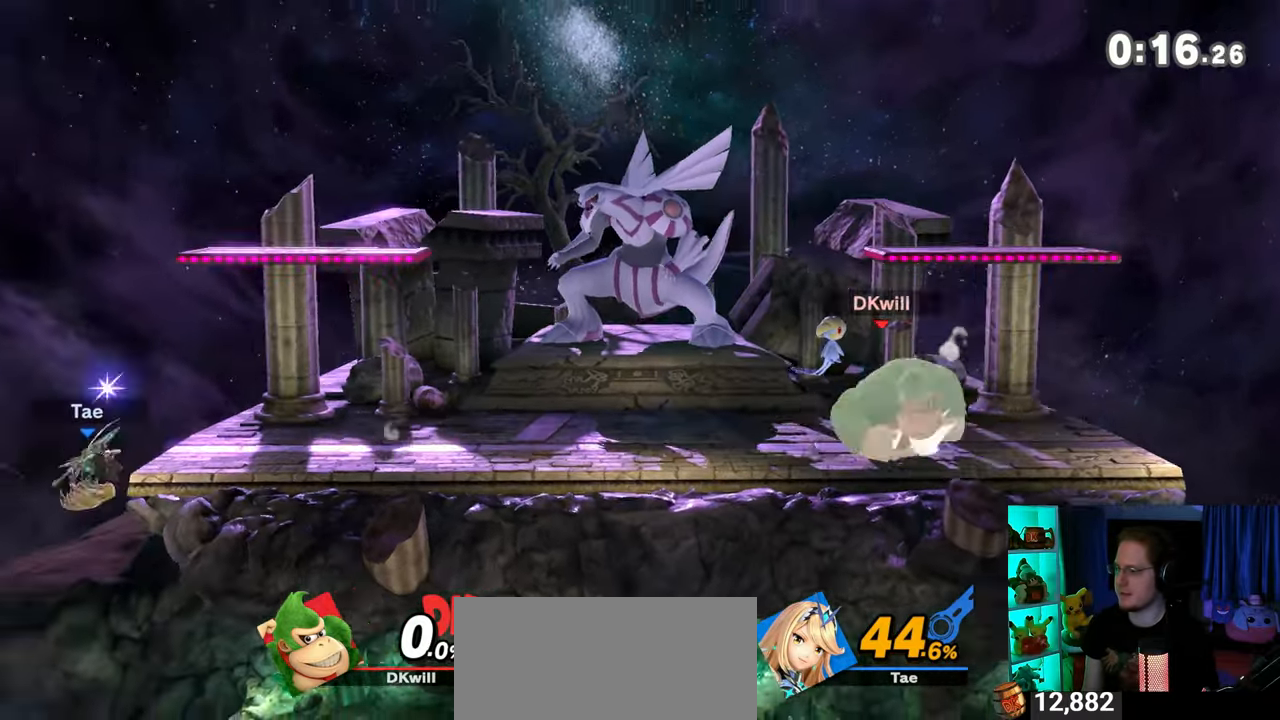
{"buttons": [], "left_stick": "center", "right_stick": "center", "events": [[50, "left_stick", "center"], [250, "left_stick", "right"], [333, "left_stick", "center"], [367, "A", "down"], [483, "A", "up"]]}
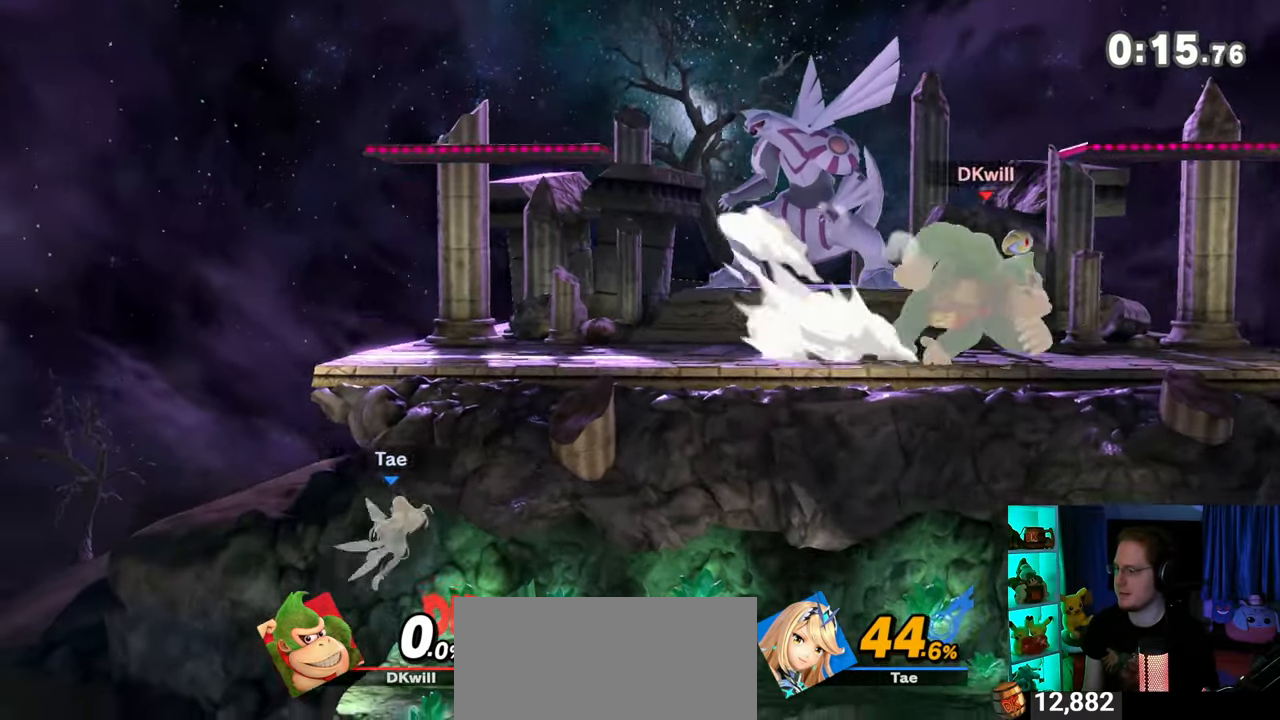
{"buttons": [], "left_stick": "right", "right_stick": "center", "events": [[467, "left_stick", "right"]]}
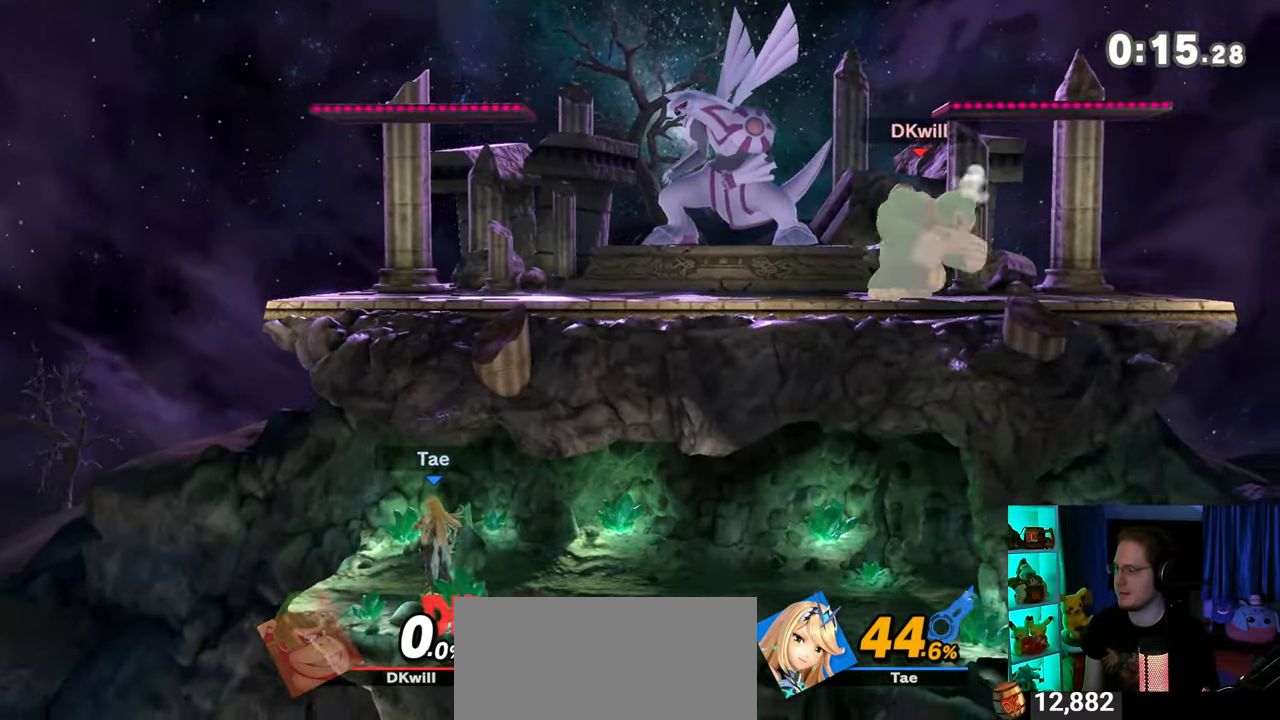
{"buttons": [], "left_stick": "right", "right_stick": "center", "events": []}
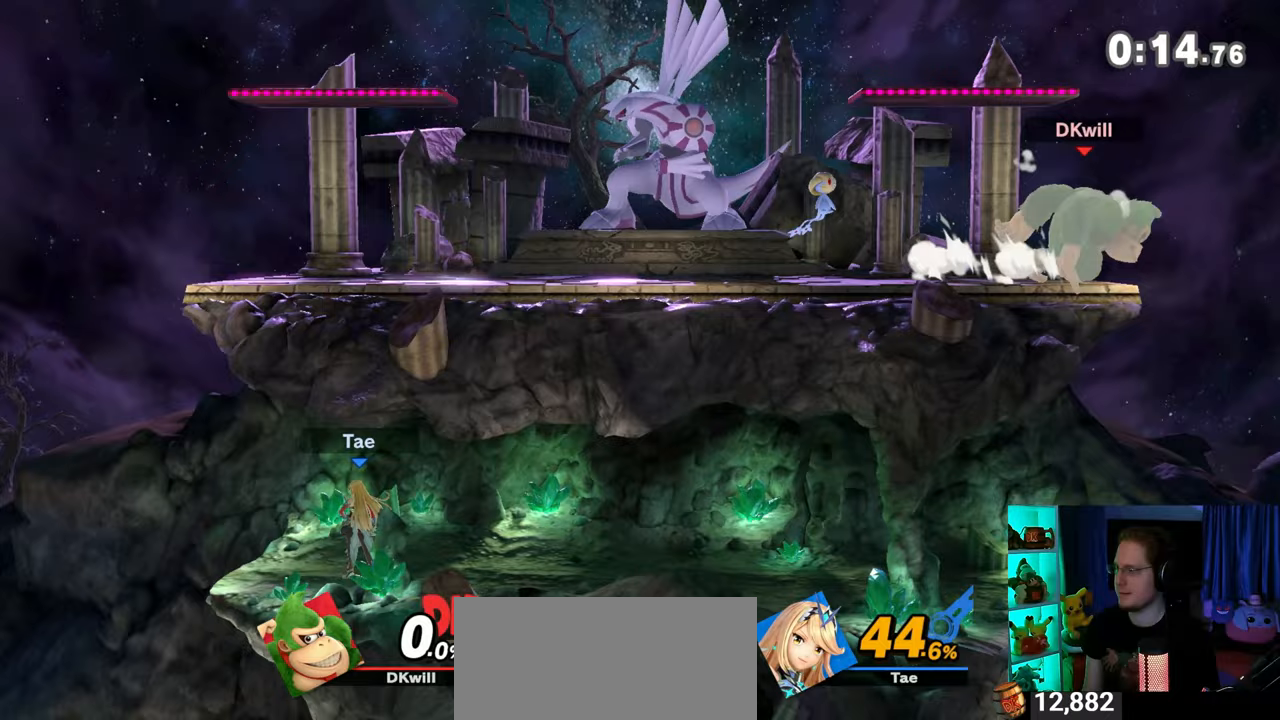
{"buttons": [], "left_stick": "up-left", "right_stick": "center", "events": [[83, "left_stick", "down-left"], [200, "Y", "down"], [200, "left_stick", "left"], [333, "Y", "up"], [400, "Y", "down"], [467, "Y", "up"], [467, "left_stick", "up-left"]]}
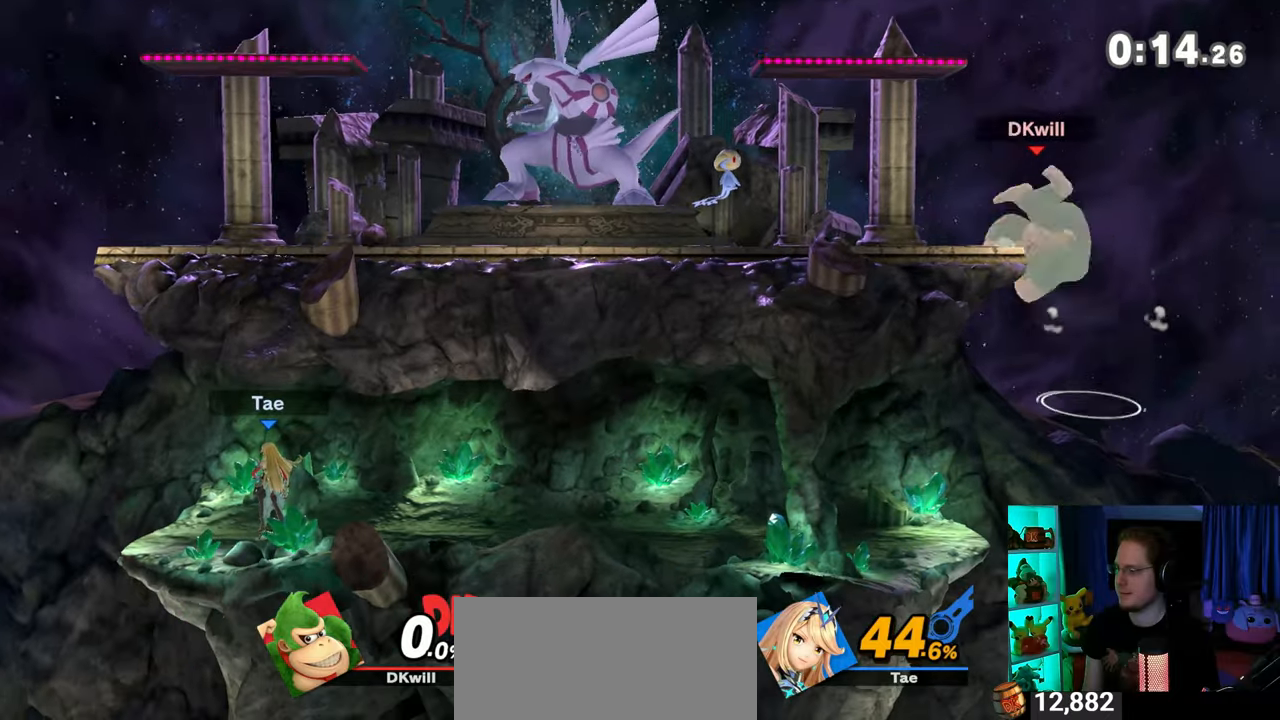
{"buttons": [], "left_stick": "center", "right_stick": "center", "events": [[33, "Y", "down"], [150, "Y", "up"], [150, "left_stick", "center"], [250, "left_stick", "down"], [367, "left_stick", "center"]]}
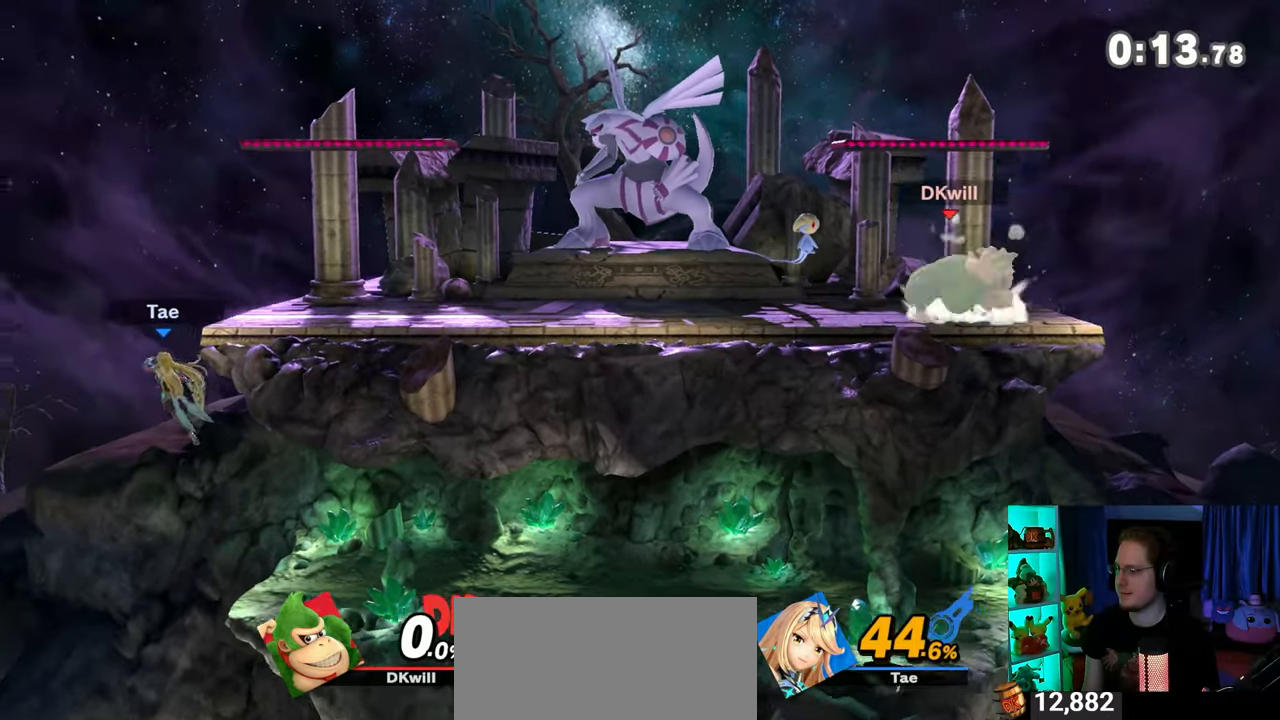
{"buttons": [], "left_stick": "right", "right_stick": "center", "events": [[283, "left_stick", "right"]]}
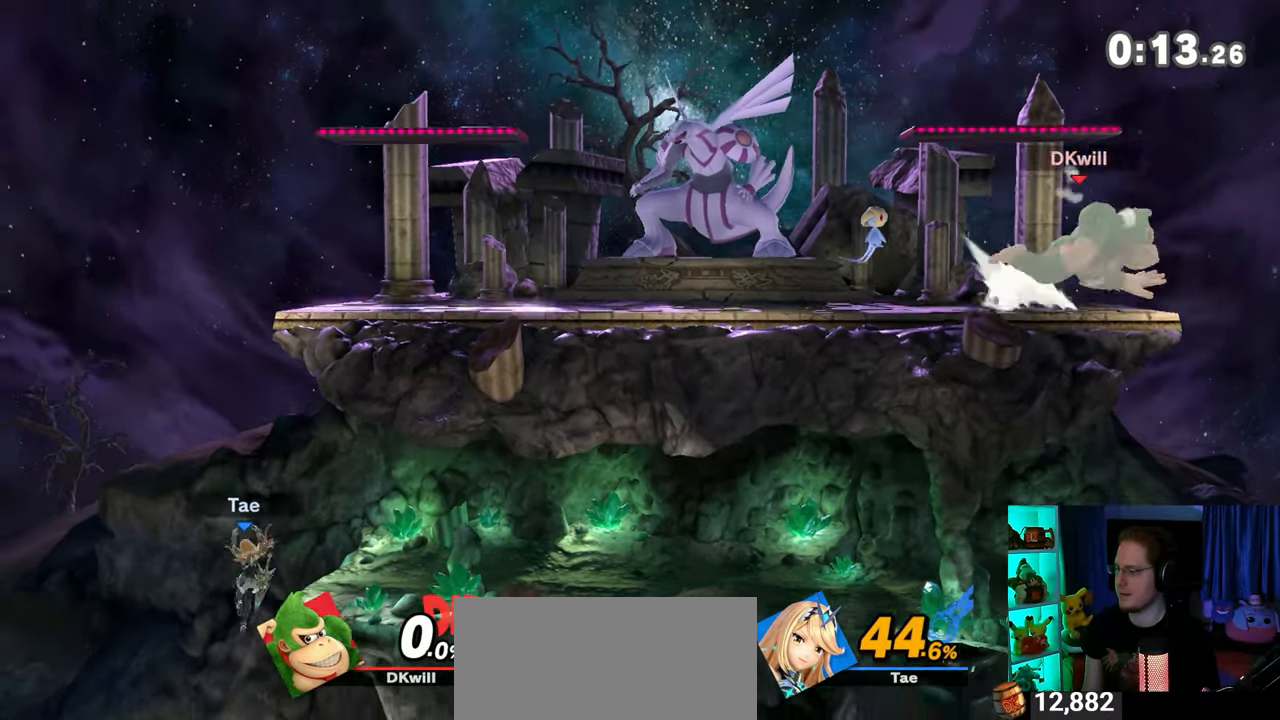
{"buttons": [], "left_stick": "right", "right_stick": "center", "events": [[117, "left_stick", "down-right"], [400, "left_stick", "right"]]}
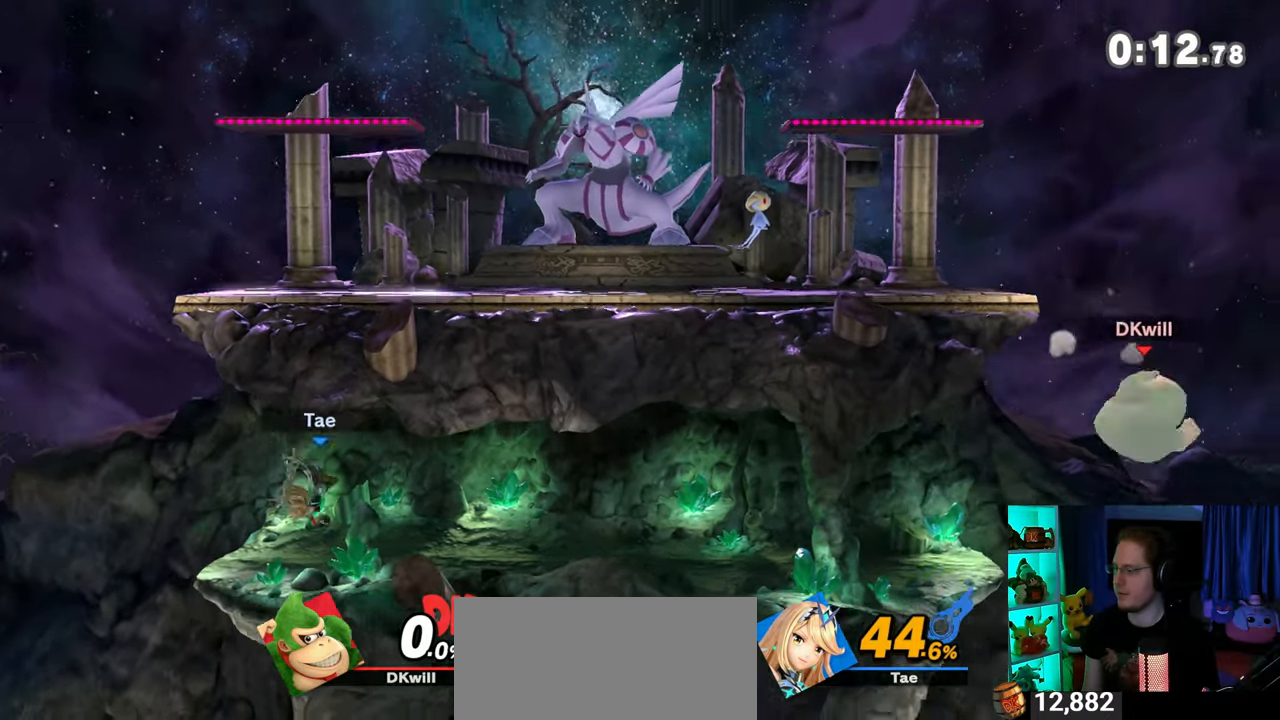
{"buttons": [], "left_stick": "center", "right_stick": "center", "events": [[267, "left_stick", "center"]]}
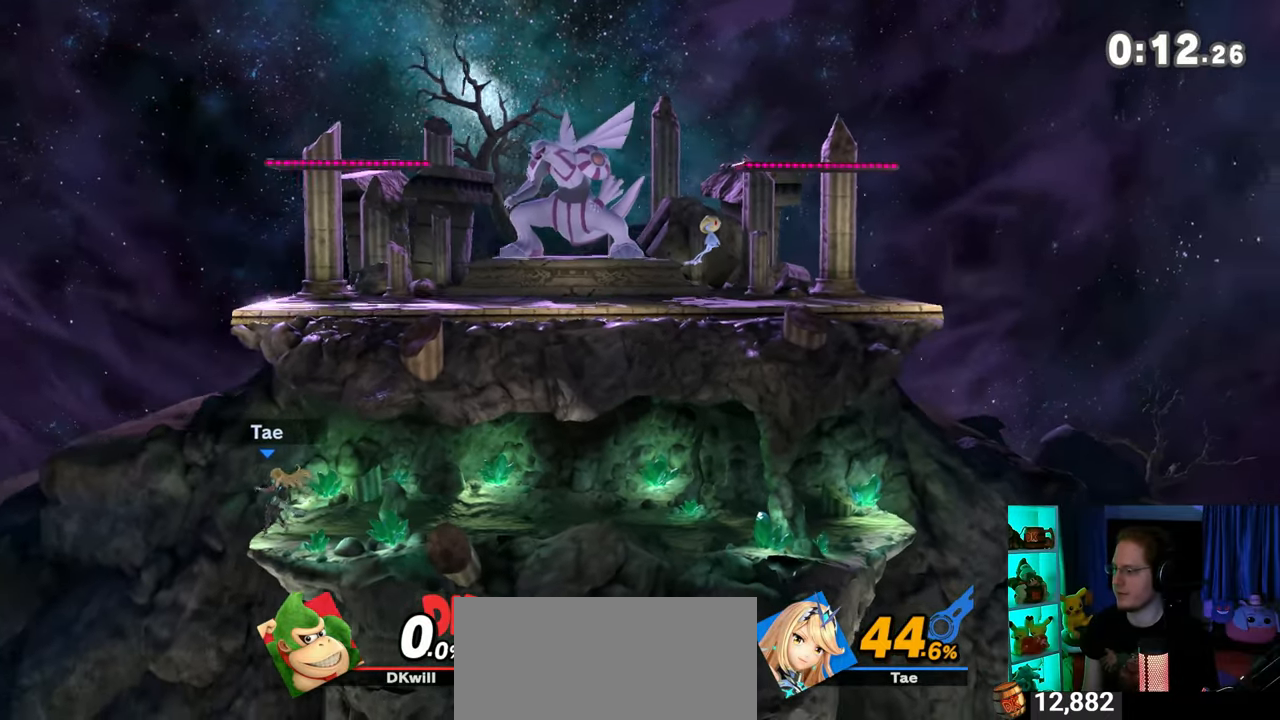
{"buttons": [], "left_stick": "center", "right_stick": "center", "events": []}
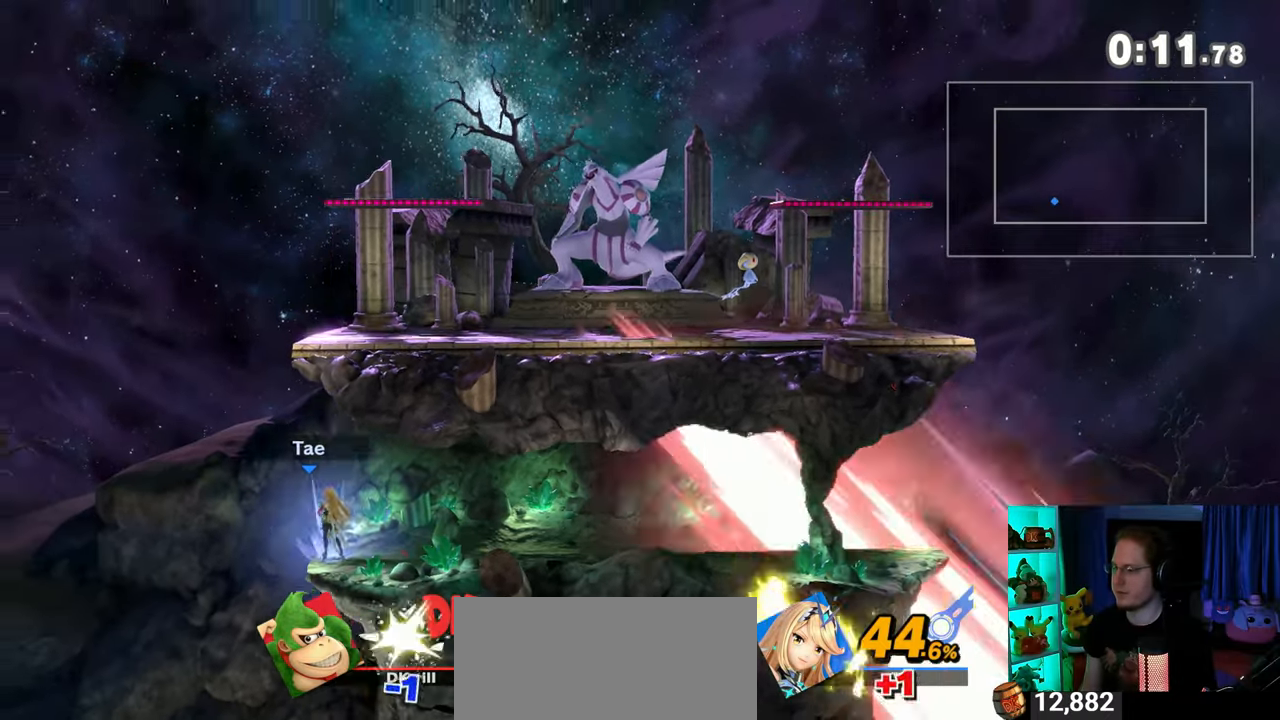
{"buttons": [], "left_stick": "center", "right_stick": "center", "events": []}
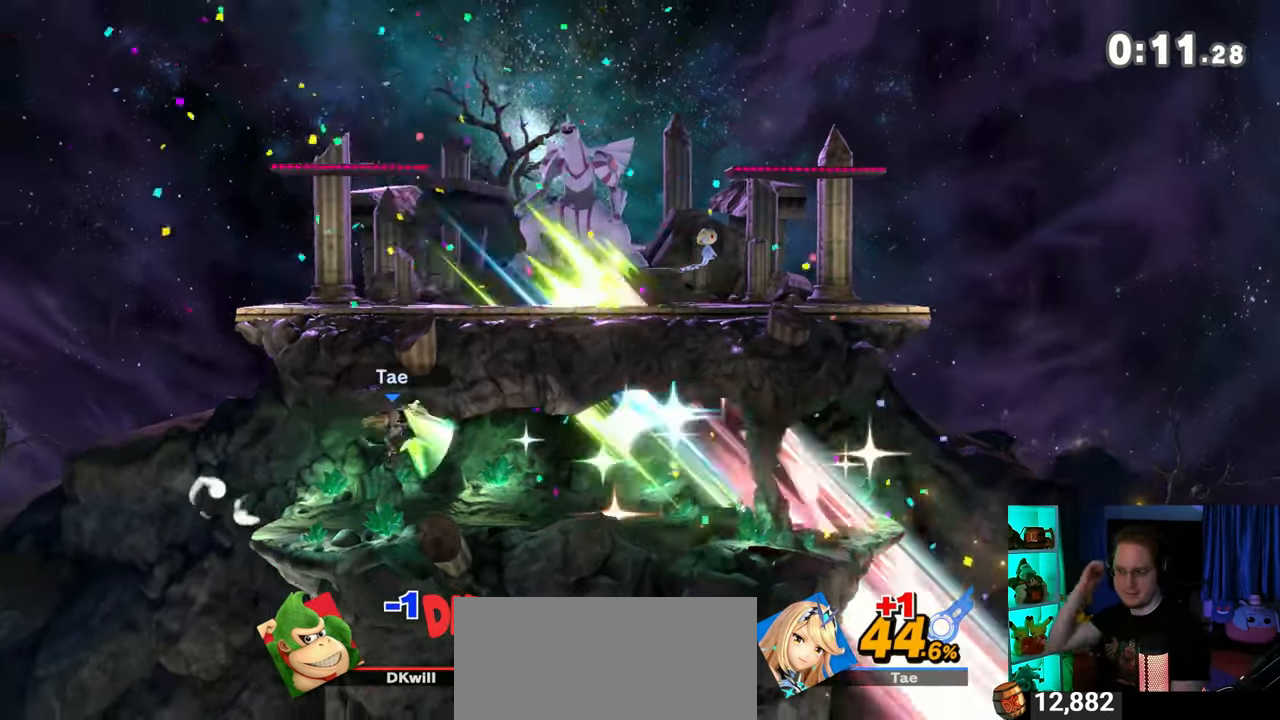
{"buttons": [], "left_stick": "center", "right_stick": "center", "events": []}
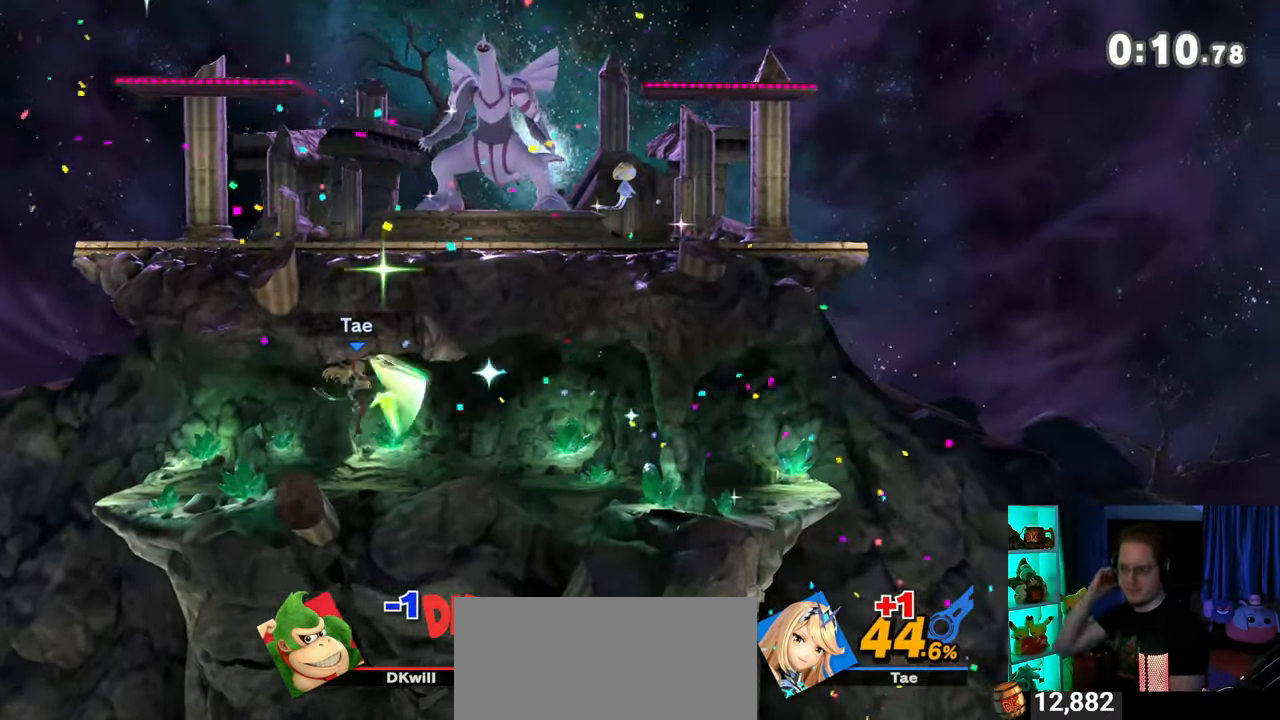
{"buttons": [], "left_stick": "center", "right_stick": "center", "events": []}
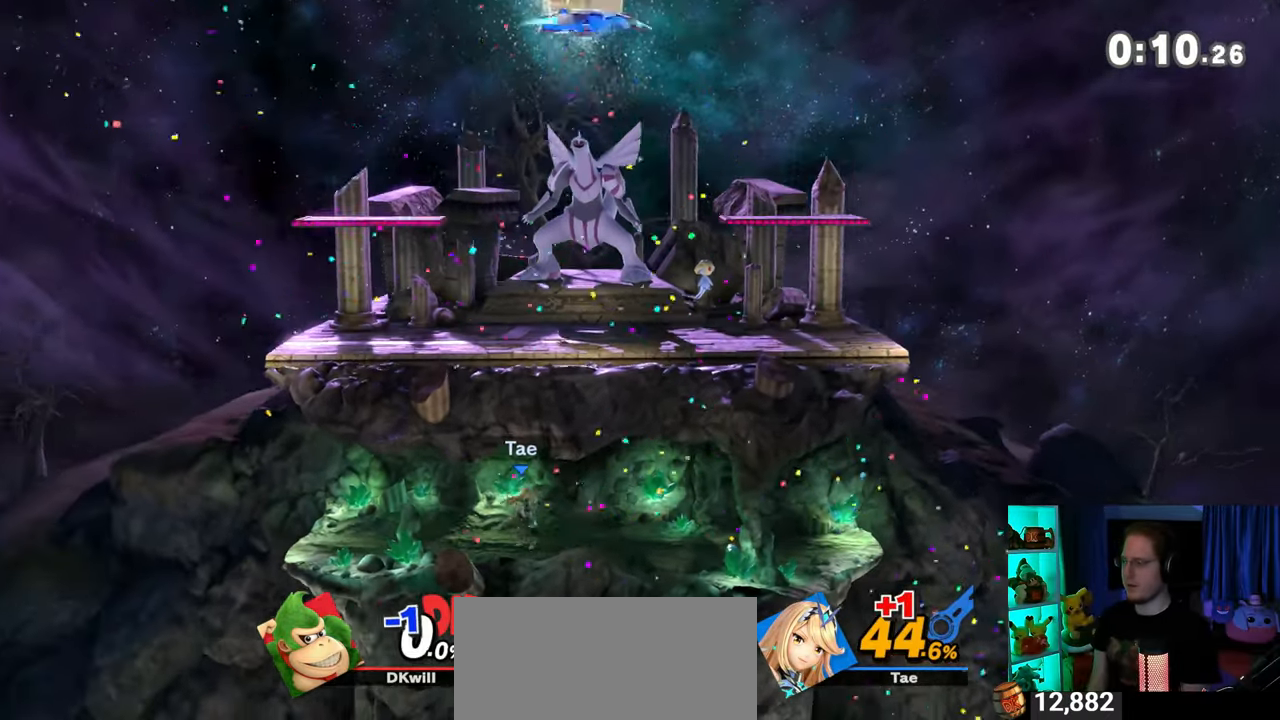
{"buttons": [], "left_stick": "center", "right_stick": "center", "events": []}
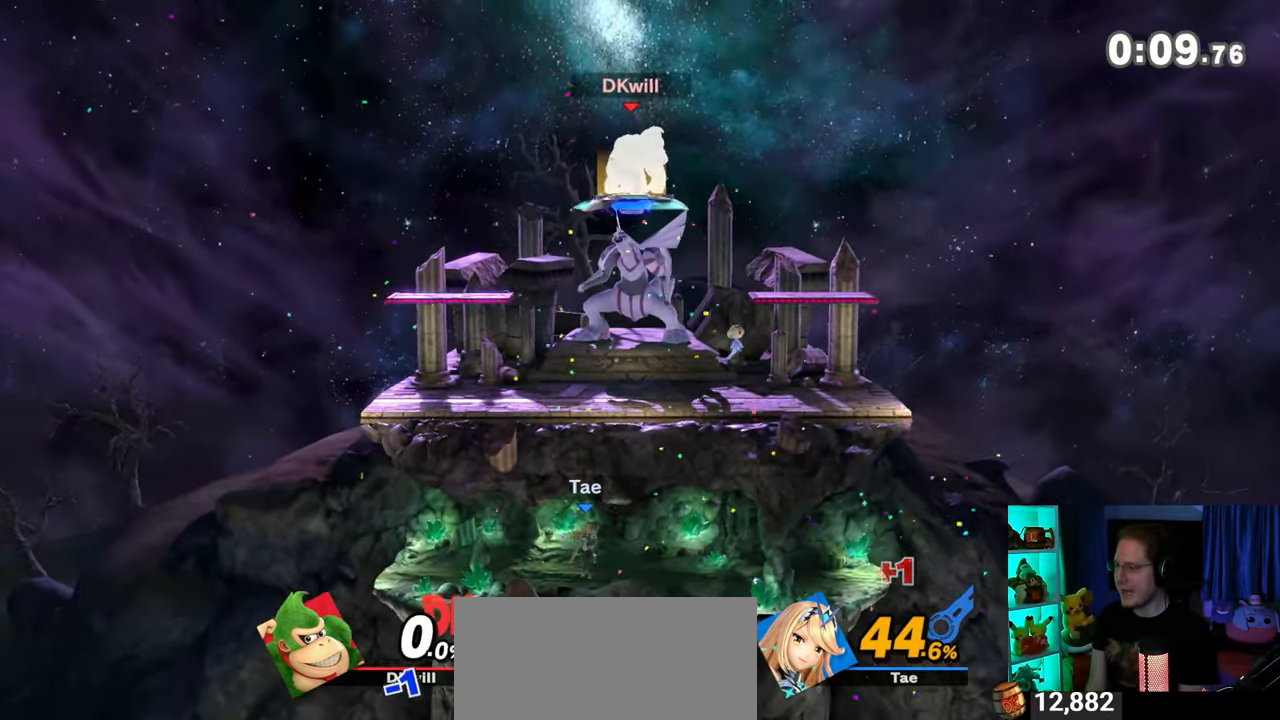
{"buttons": [], "left_stick": "center", "right_stick": "center", "events": [[217, "START", "down"], [400, "START", "up"]]}
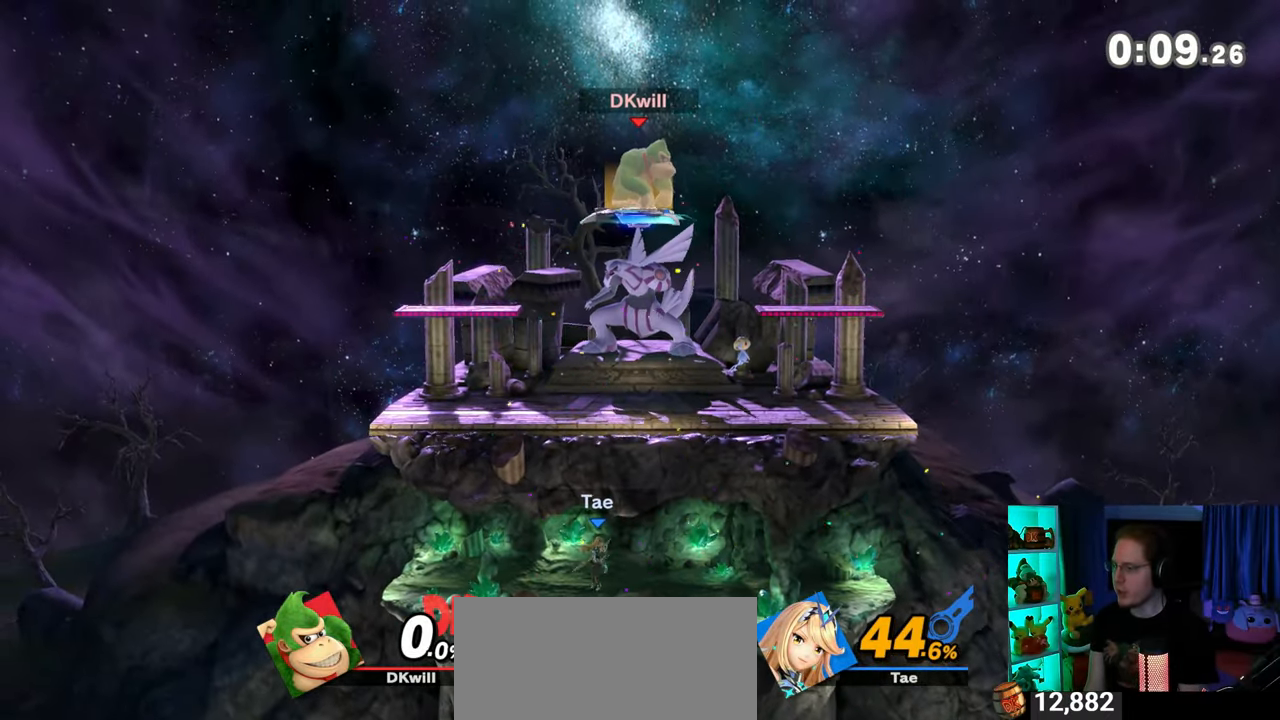
{"buttons": [], "left_stick": "center", "right_stick": "center", "events": []}
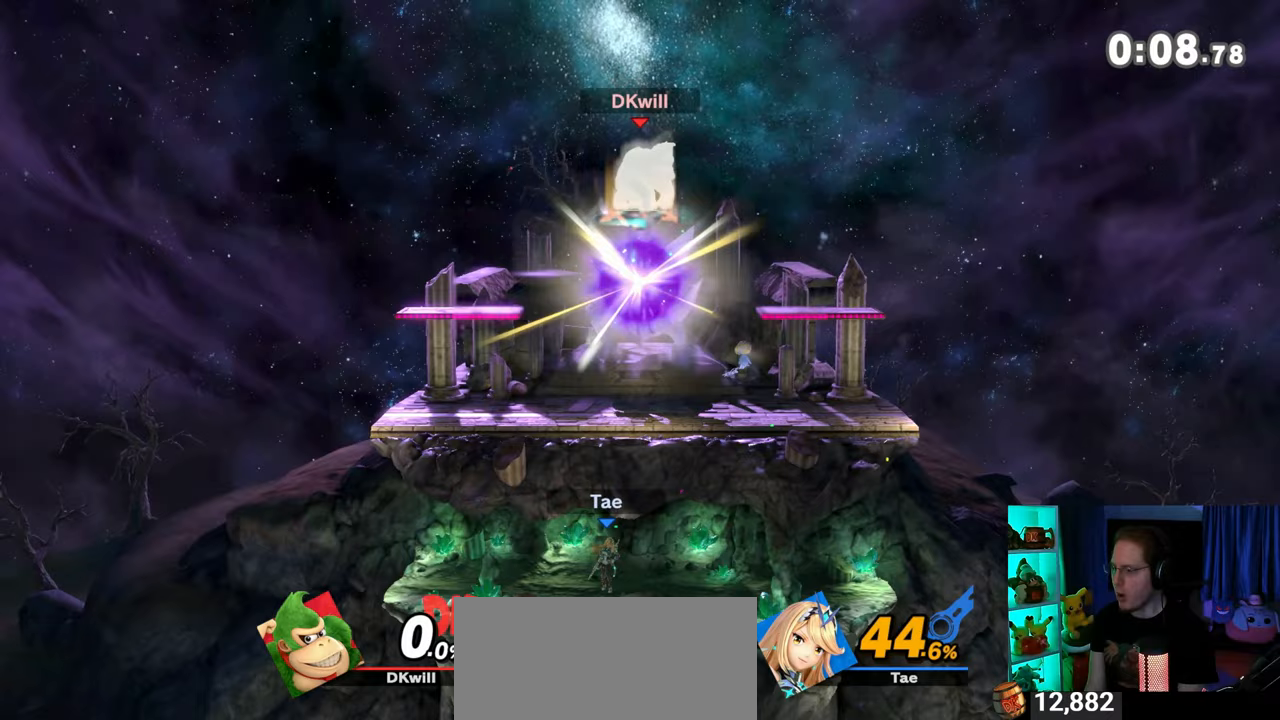
{"buttons": [], "left_stick": "center", "right_stick": "center", "events": []}
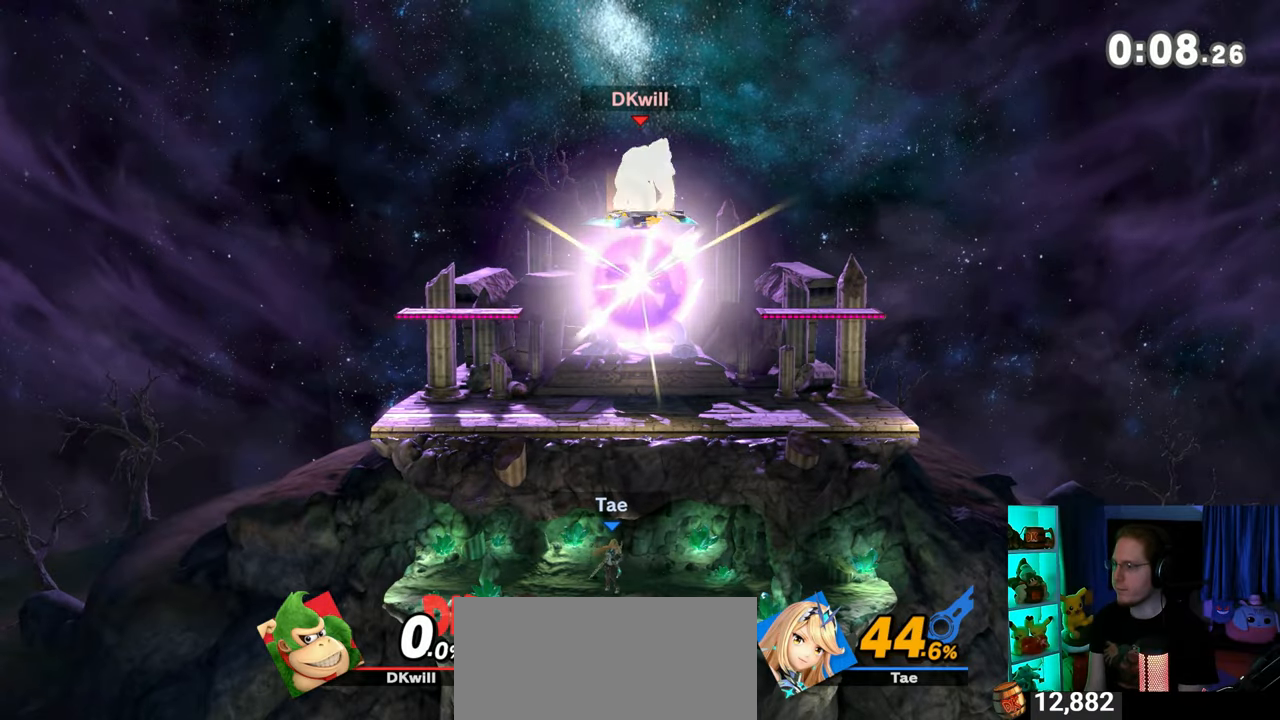
{"buttons": [], "left_stick": "left", "right_stick": "center", "events": [[300, "left_stick", "left"]]}
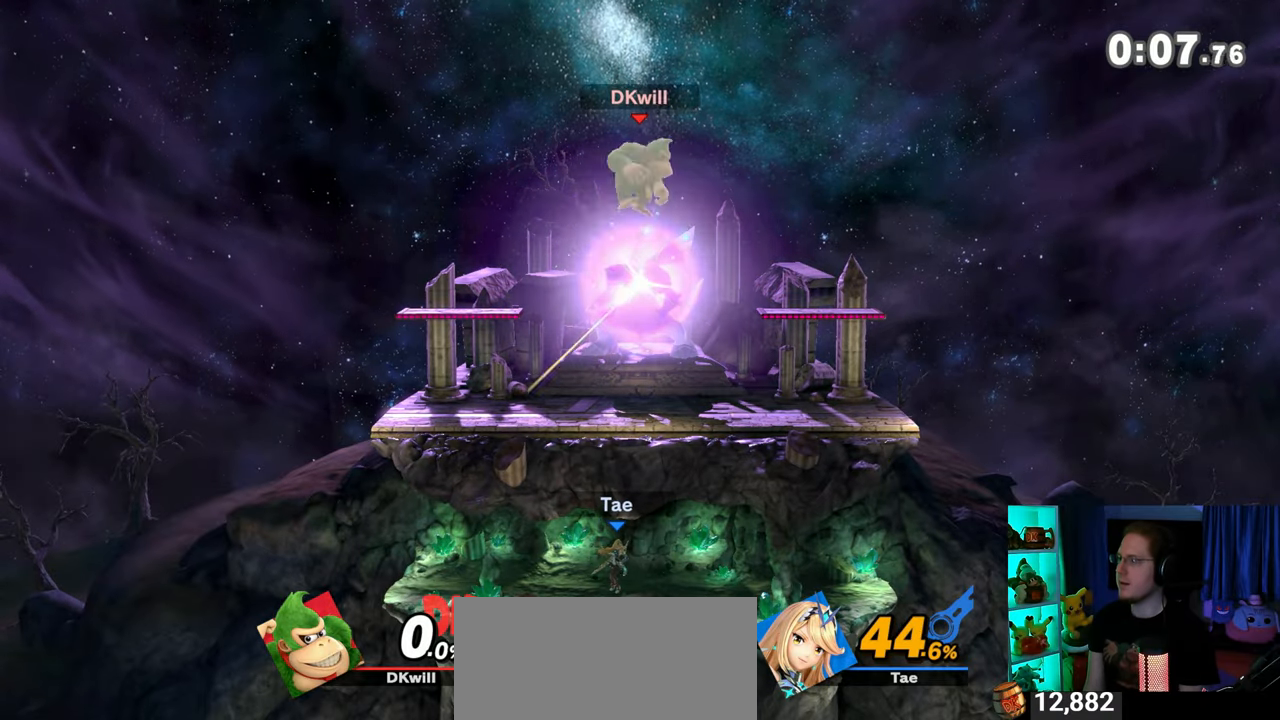
{"buttons": [], "left_stick": "center", "right_stick": "center", "events": [[17, "left_stick", "down-left"], [83, "Y", "down"], [150, "Y", "up"], [217, "left_stick", "left"], [400, "left_stick", "center"]]}
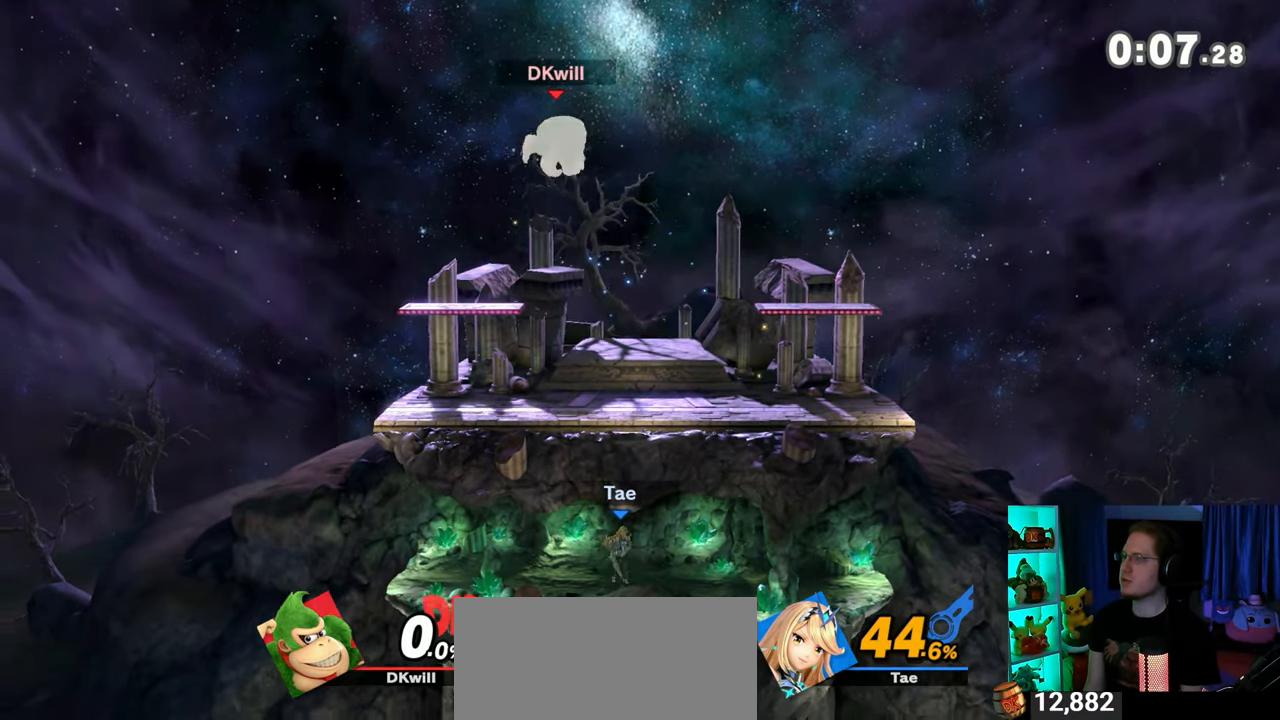
{"buttons": [], "left_stick": "center", "right_stick": "center", "events": [[83, "left_stick", "down"], [217, "left_stick", "center"]]}
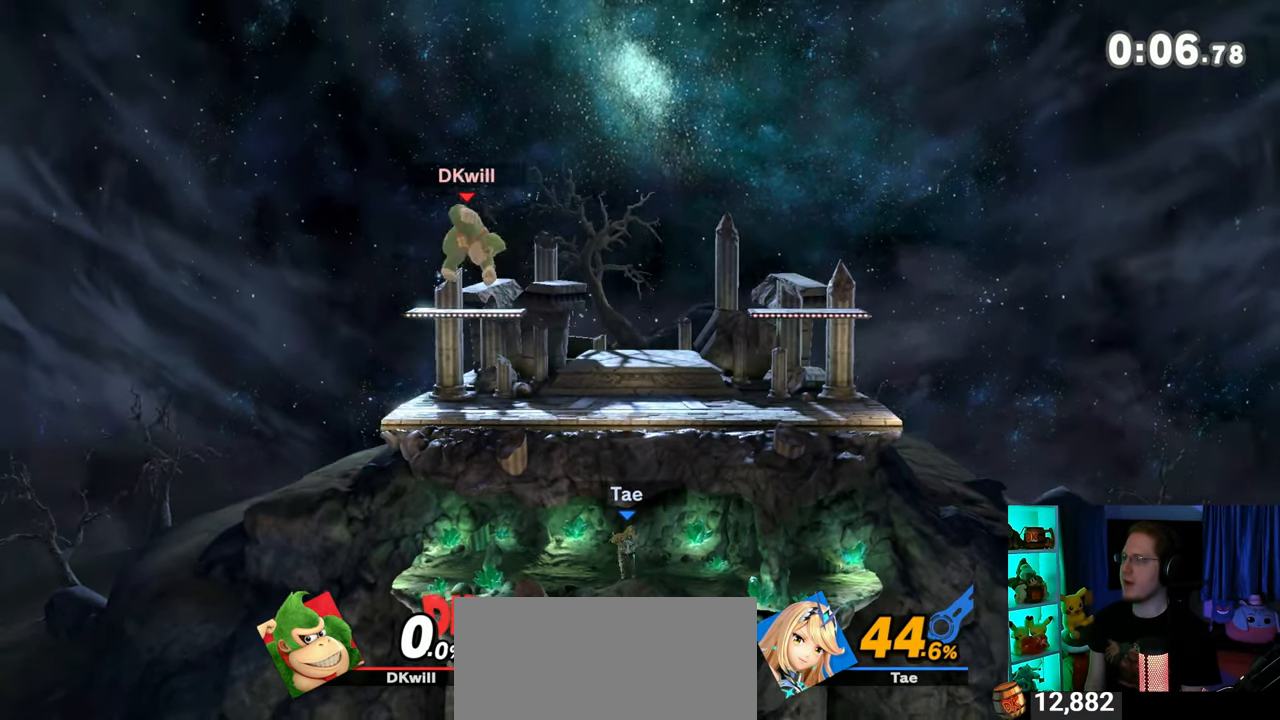
{"buttons": [], "left_stick": "center", "right_stick": "center", "events": []}
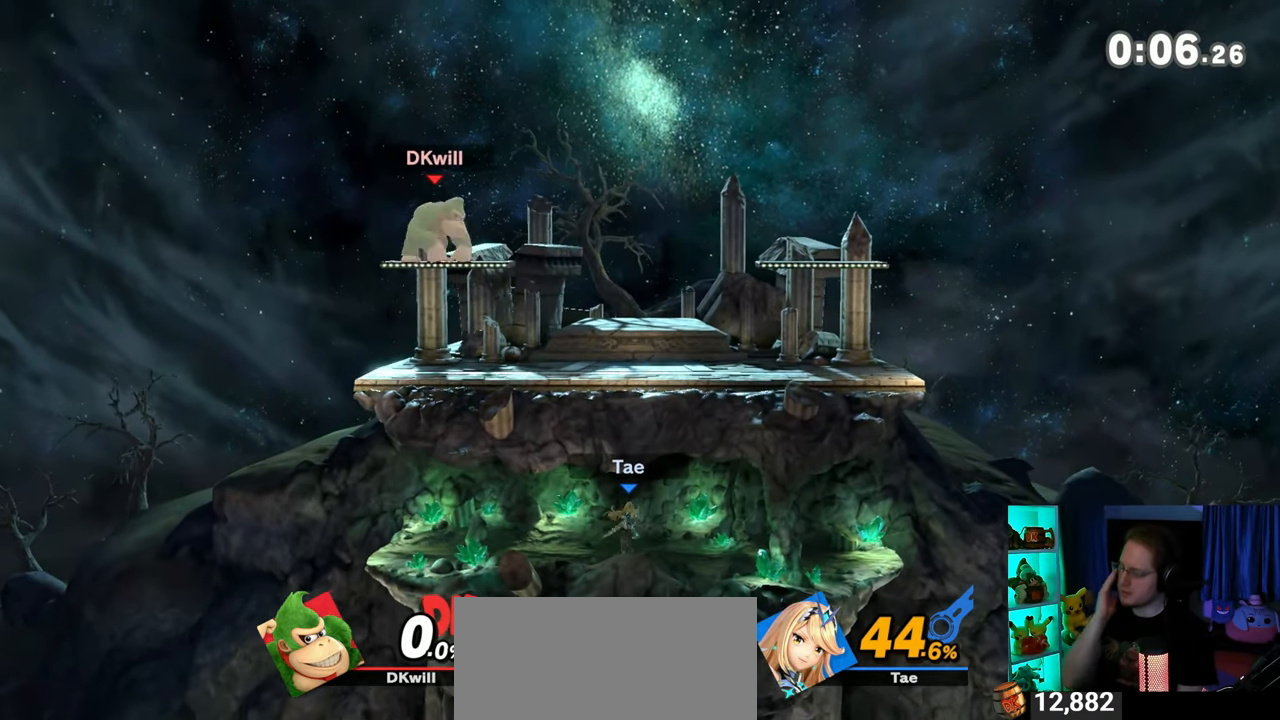
{"buttons": [], "left_stick": "center", "right_stick": "center", "events": []}
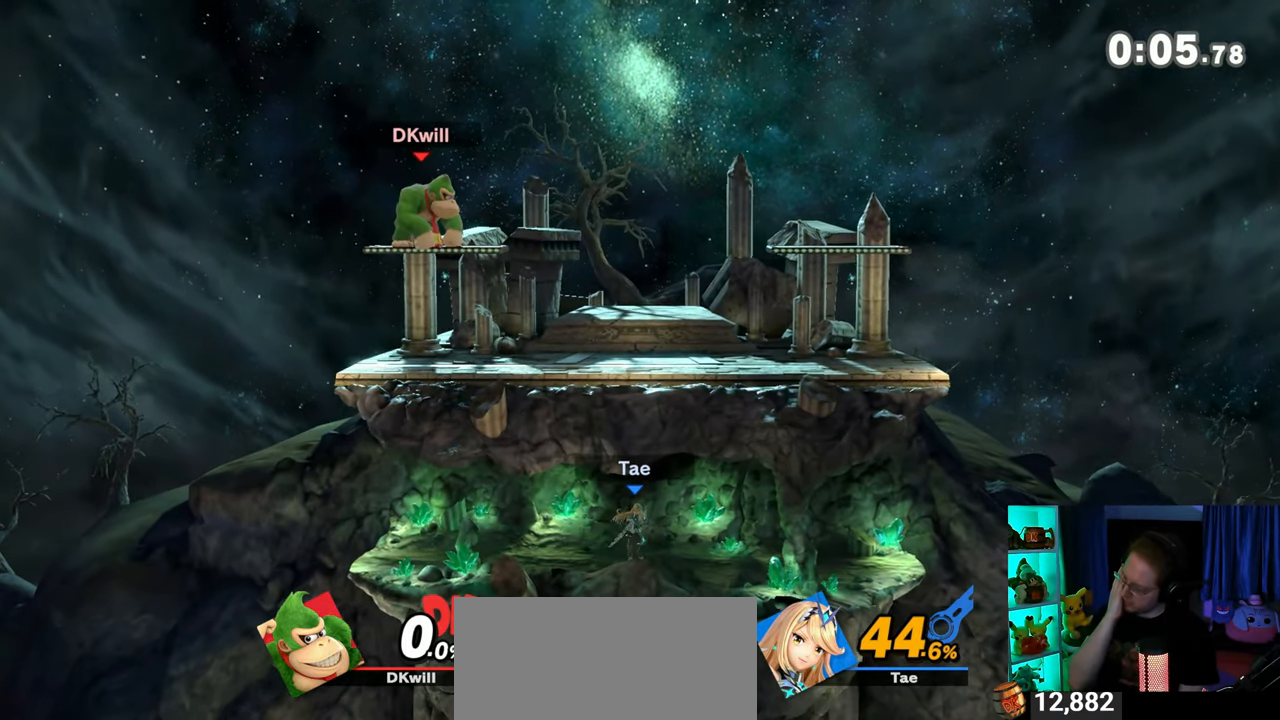
{"buttons": [], "left_stick": "center", "right_stick": "center", "events": []}
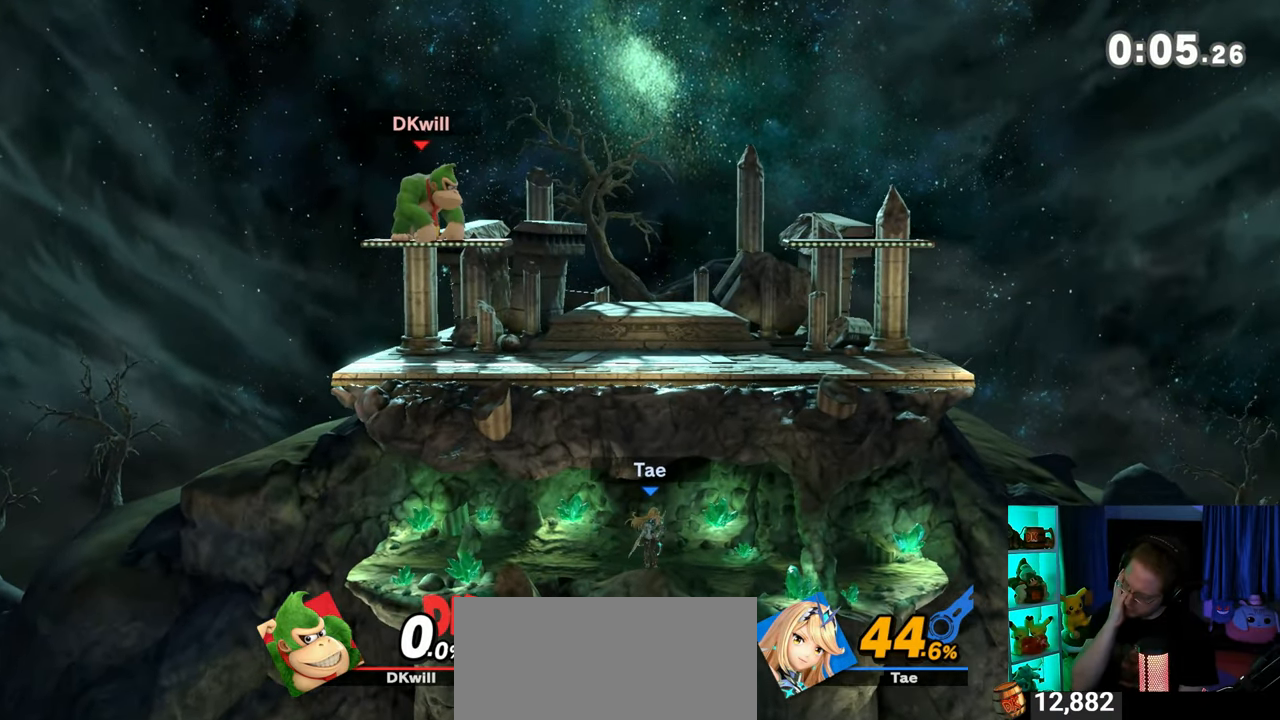
{"buttons": [], "left_stick": "center", "right_stick": "center", "events": []}
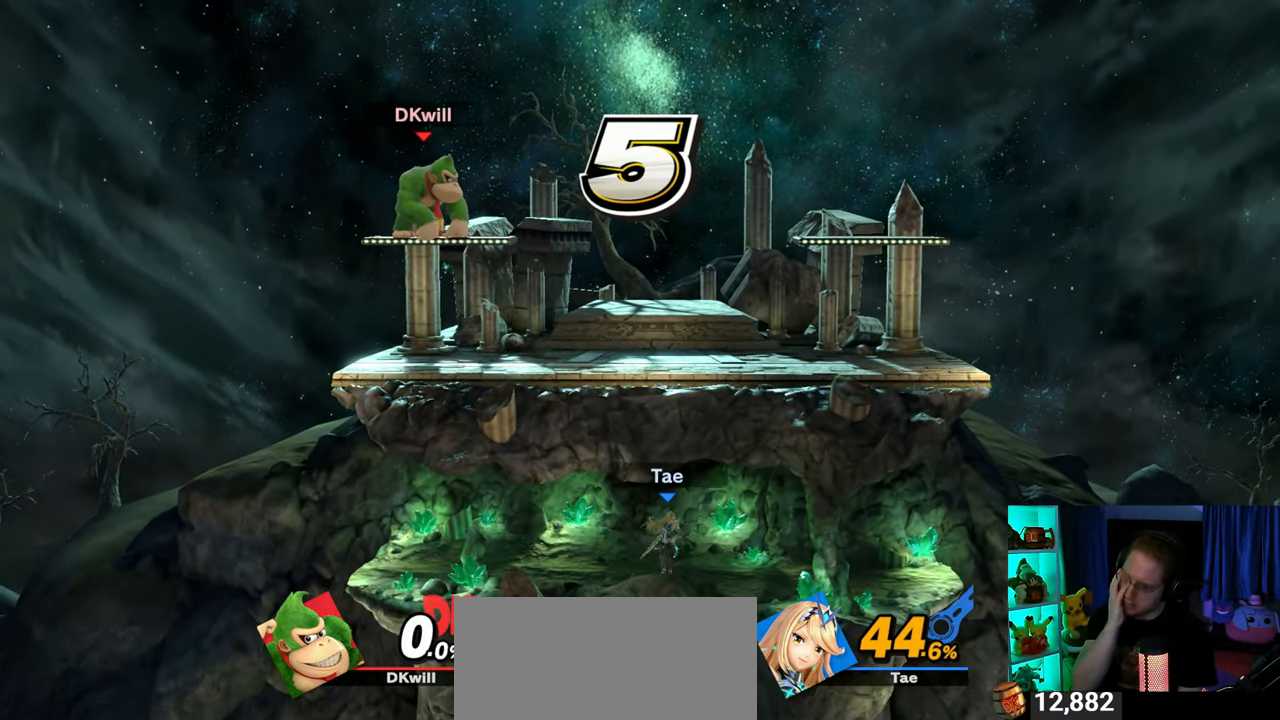
{"buttons": [], "left_stick": "center", "right_stick": "center", "events": []}
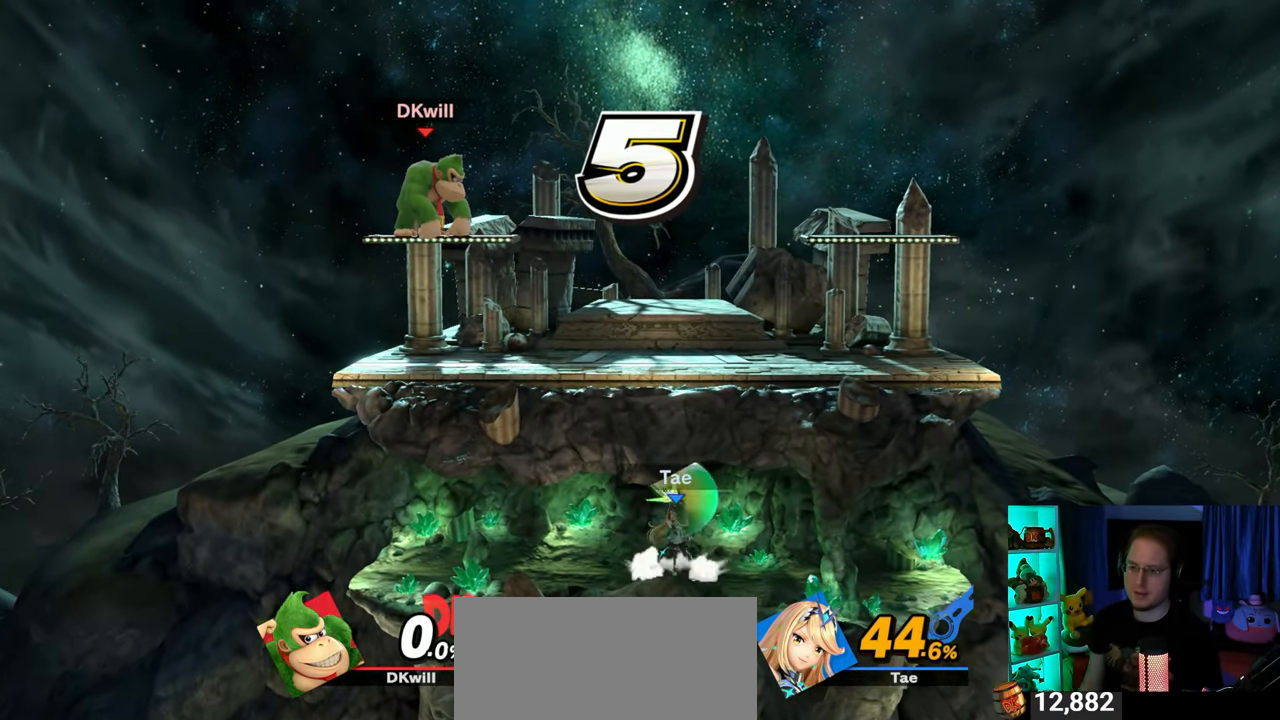
{"buttons": [], "left_stick": "center", "right_stick": "center", "events": []}
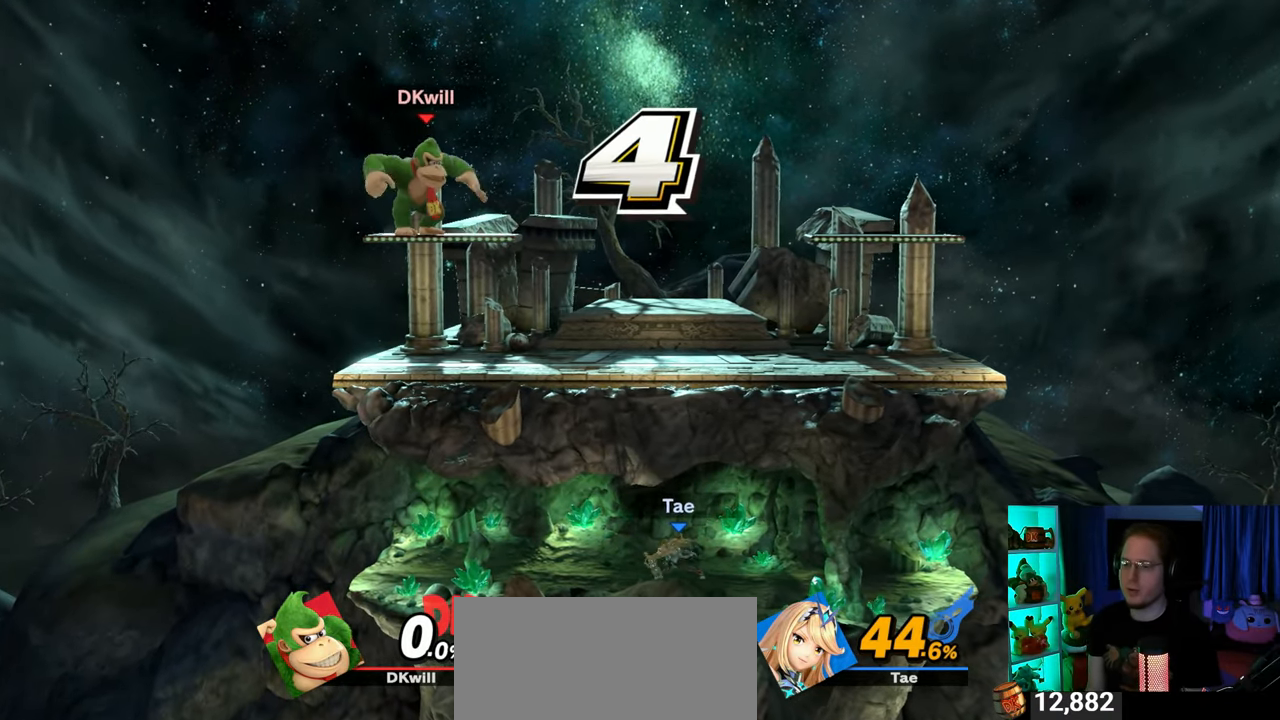
{"buttons": ["B"], "left_stick": "right", "right_stick": "center", "events": [[150, "left_stick", "left"], [433, "B", "down"], [433, "left_stick", "down"], [483, "left_stick", "right"]]}
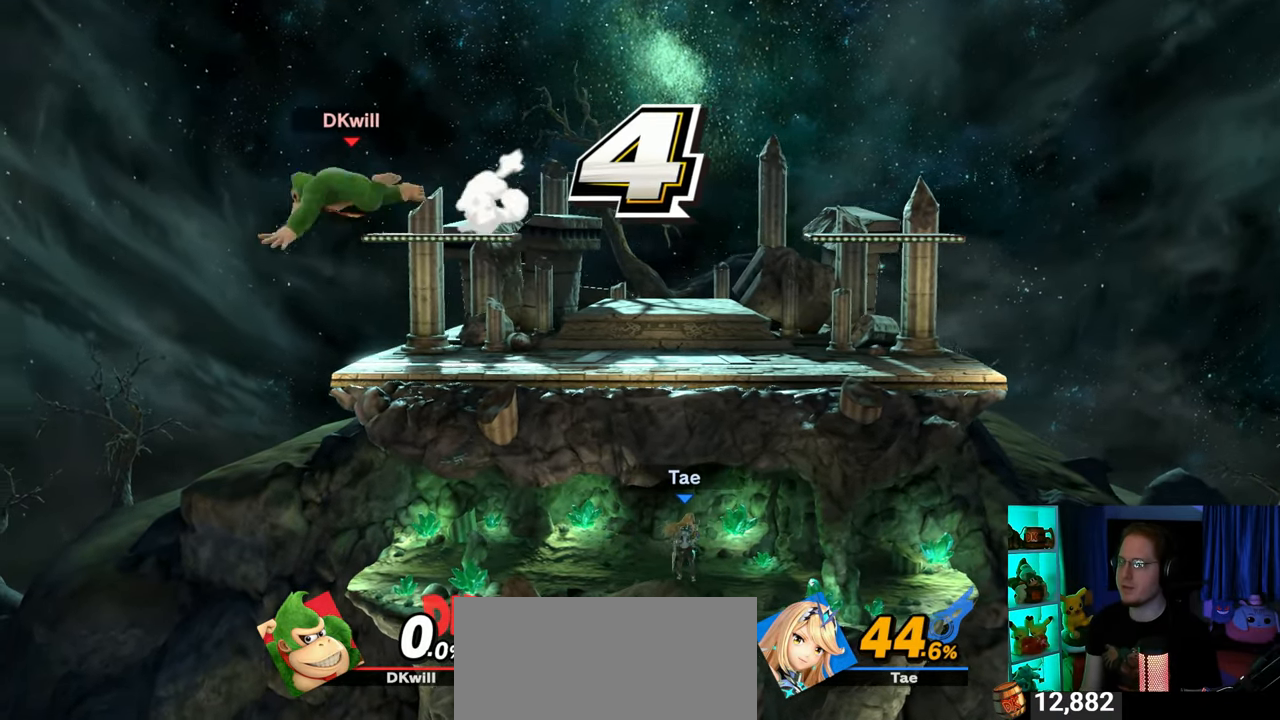
{"buttons": [], "left_stick": "center", "right_stick": "center", "events": [[17, "B", "up"], [183, "left_stick", "center"]]}